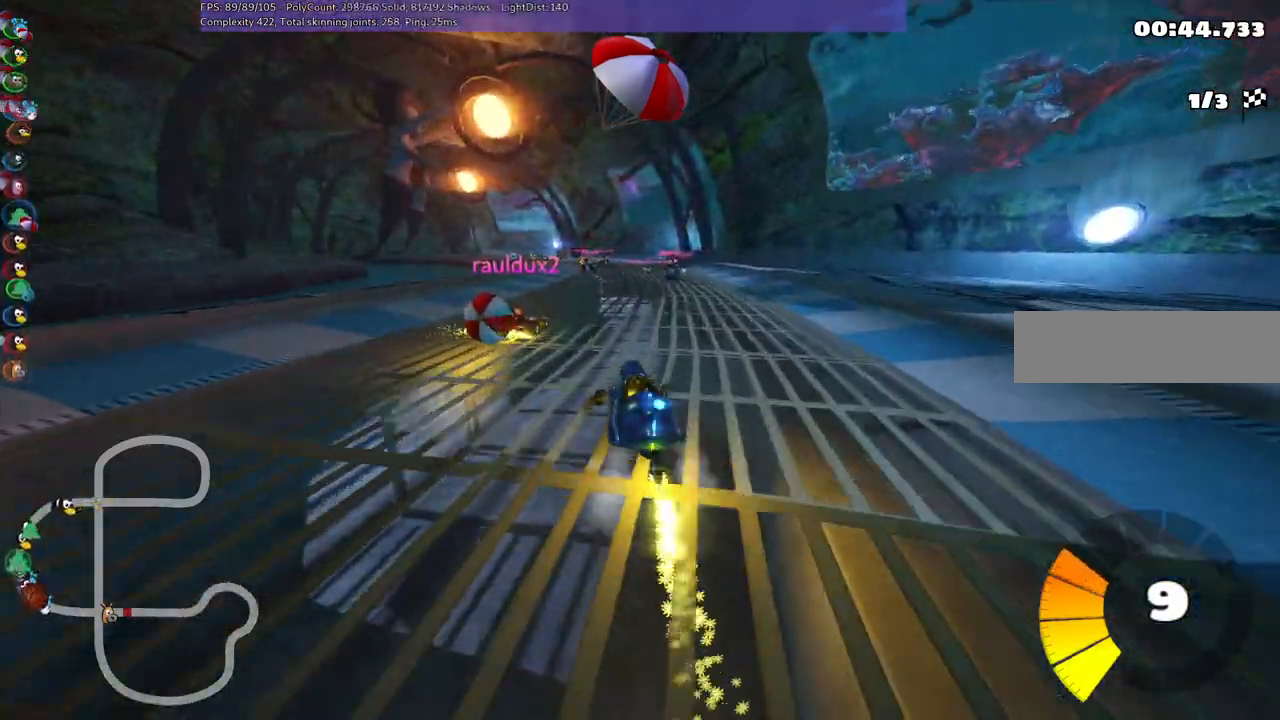
Gameplay with keyboard; each line is a JSON object with the keys held at the frame after it. "events" lists presses ("down") and releases ("up") of ".", "/", "alt_r", "b", "c", "comma", "ctrl_r", "d", "down", "f", "g", "h", "j", "k", "l", "left", "m", "n", "quote", "return", "right", "semicolon", "shift_r", "space", "super", "up" and "v" between this image and that frame as [ms after this image, input, new state], when the widget could be followed in between. No other keys are recorded. Mouse input is not recorded.
{"keys": ["right", "up"], "events": [[150, "m", "up"], [300, "right", "up"], [483, "right", "down"]]}
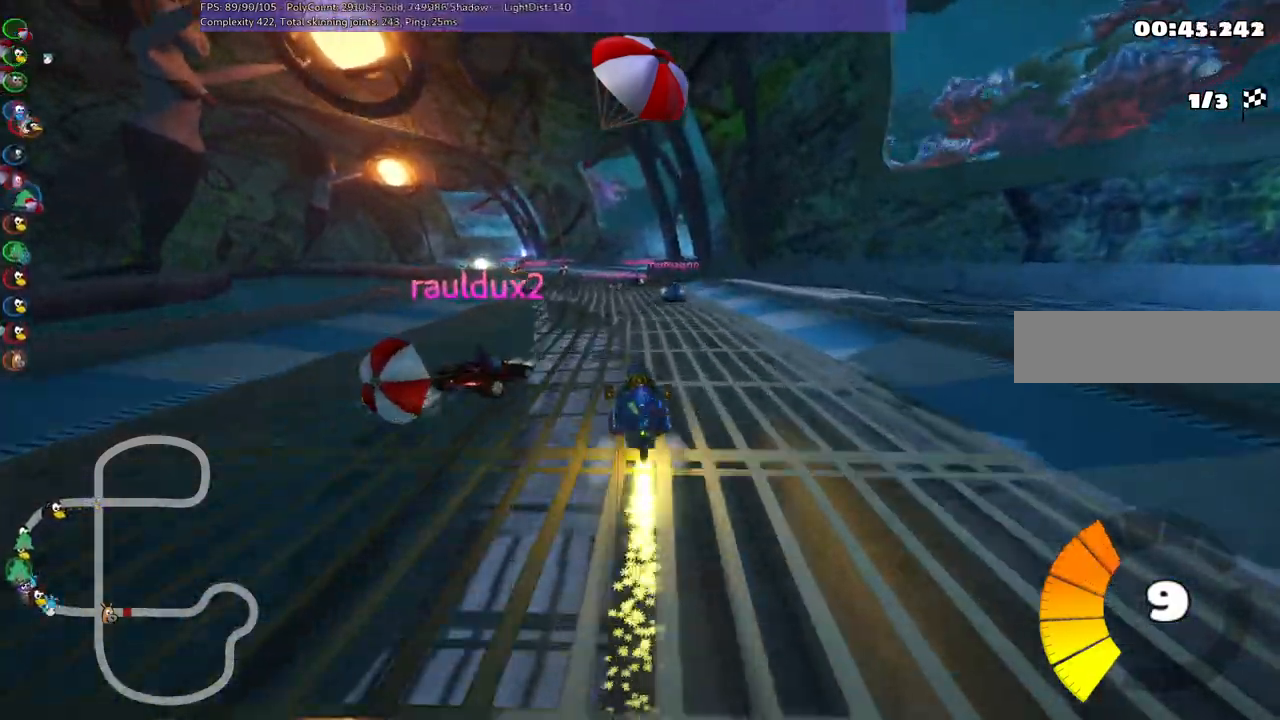
{"keys": ["left", "m", "up"], "events": [[117, "right", "up"], [183, "left", "down"], [217, "m", "down"]]}
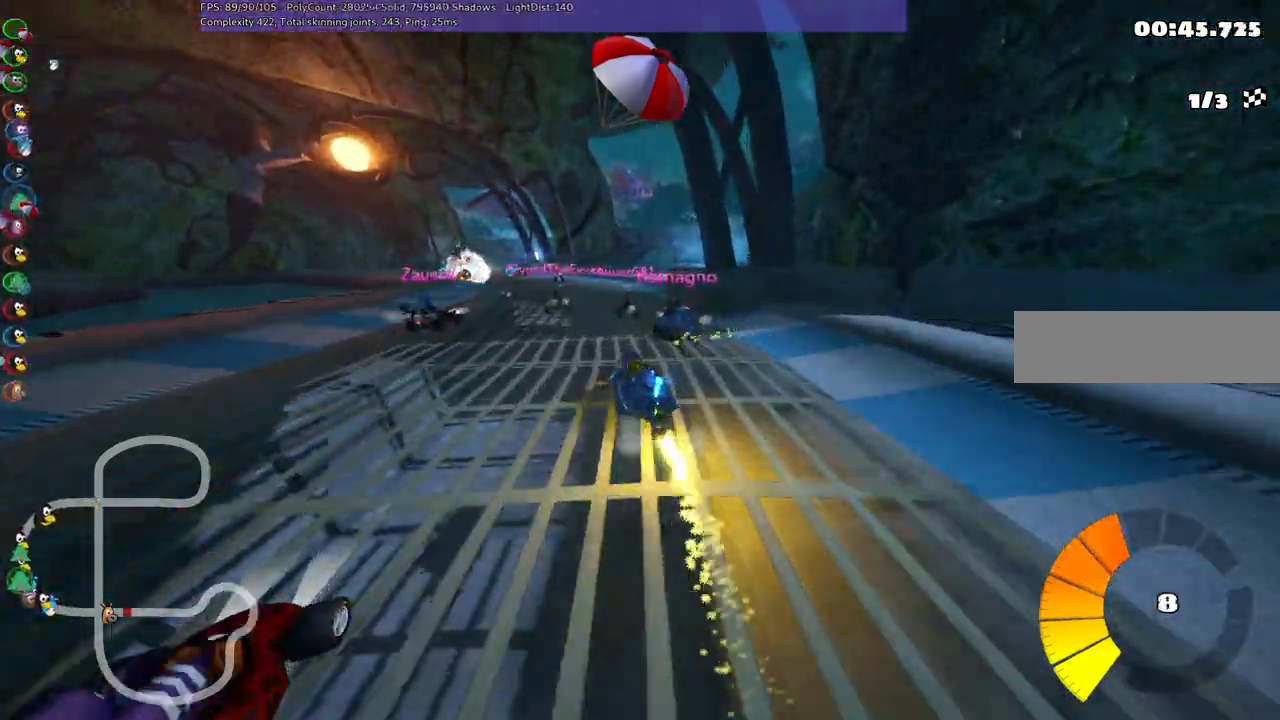
{"keys": ["up"], "events": [[83, "m", "up"], [150, "left", "up"], [233, "right", "down"], [433, "right", "up"]]}
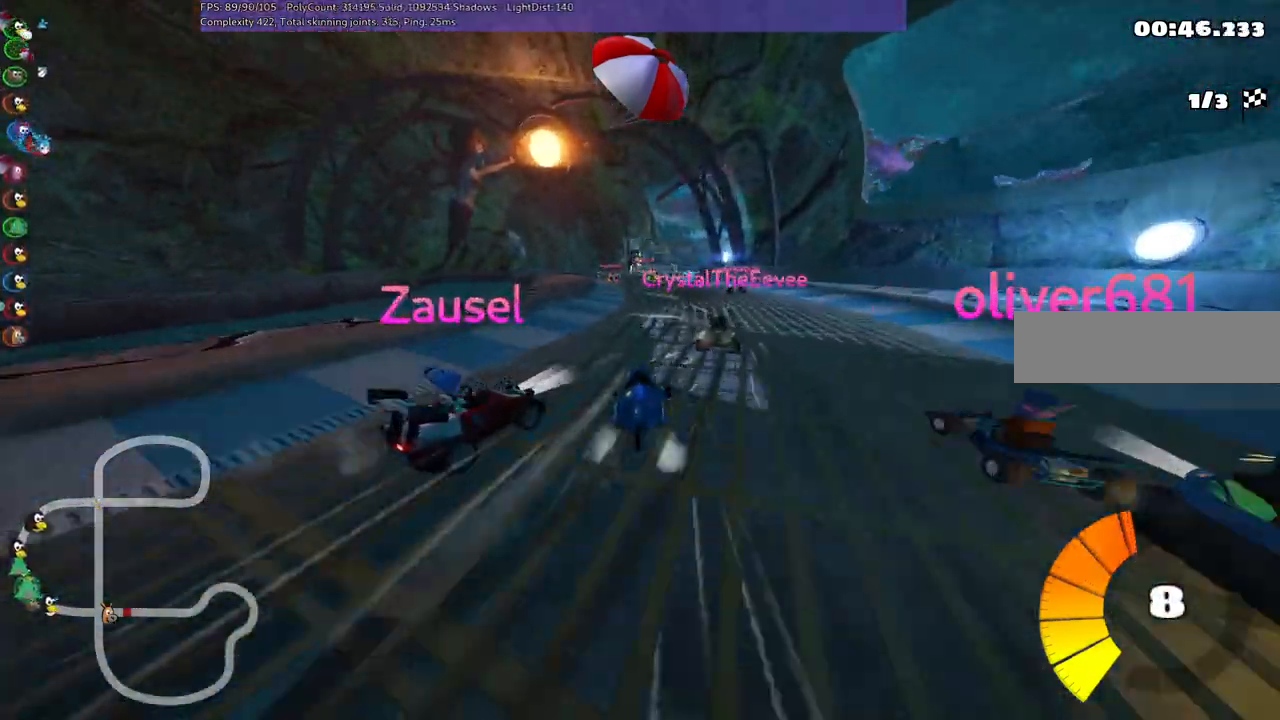
{"keys": ["left", "m", "up"], "events": [[67, "space", "down"], [117, "right", "down"], [167, "space", "up"], [300, "right", "up"], [350, "left", "down"], [350, "m", "down"]]}
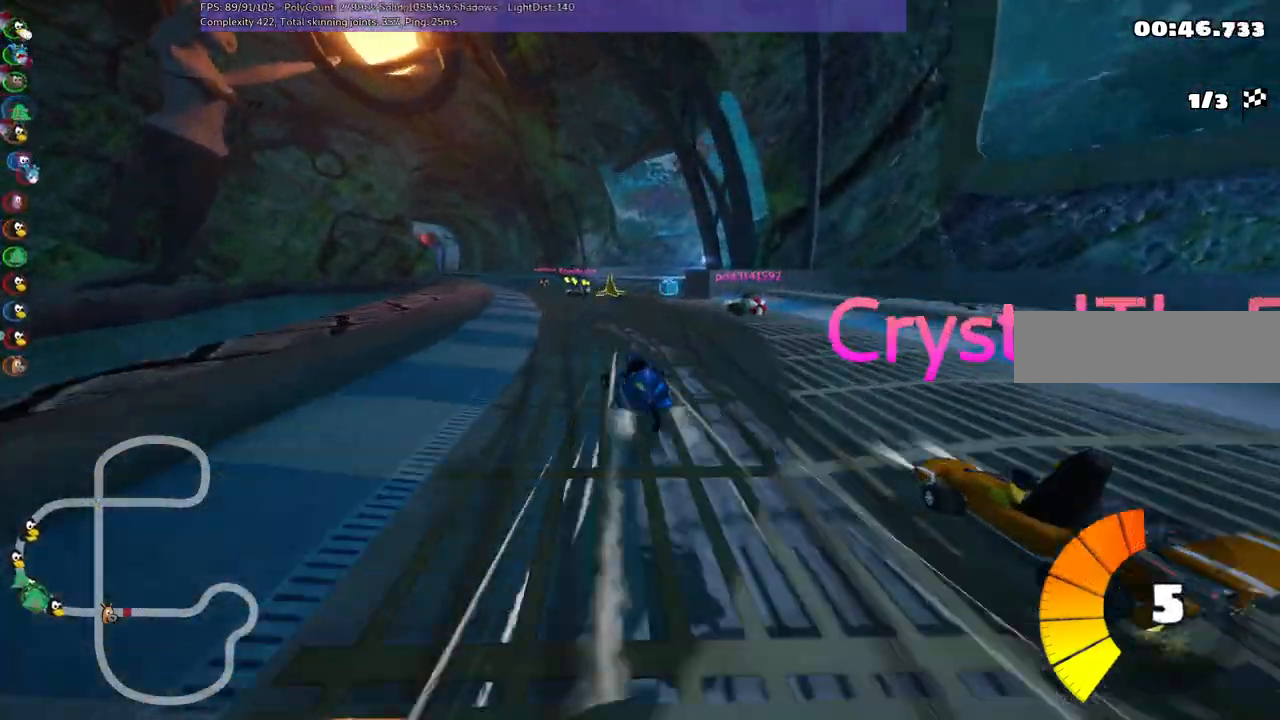
{"keys": ["up"], "events": [[33, "m", "up"], [133, "left", "up"], [267, "right", "down"], [467, "right", "up"]]}
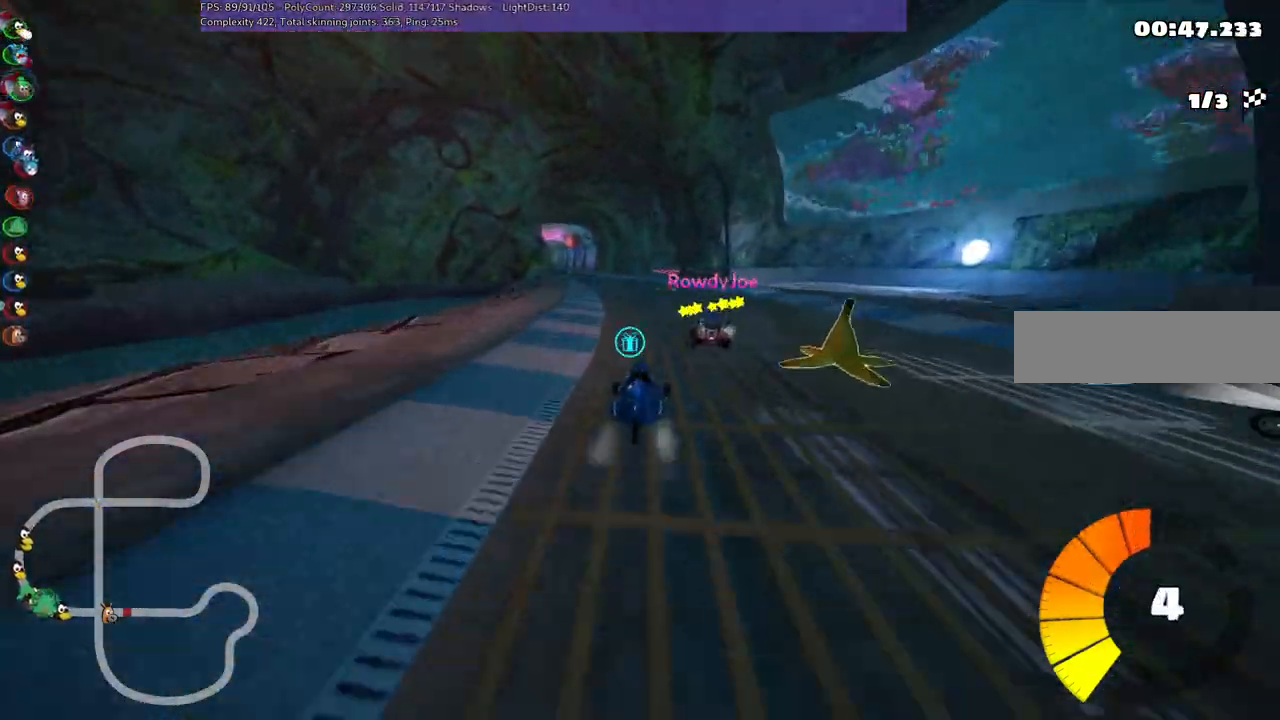
{"keys": ["m", "right", "up"], "events": [[50, "left", "down"], [50, "m", "down"], [83, "right", "down"], [150, "left", "up"], [383, "left", "down"], [483, "left", "up"]]}
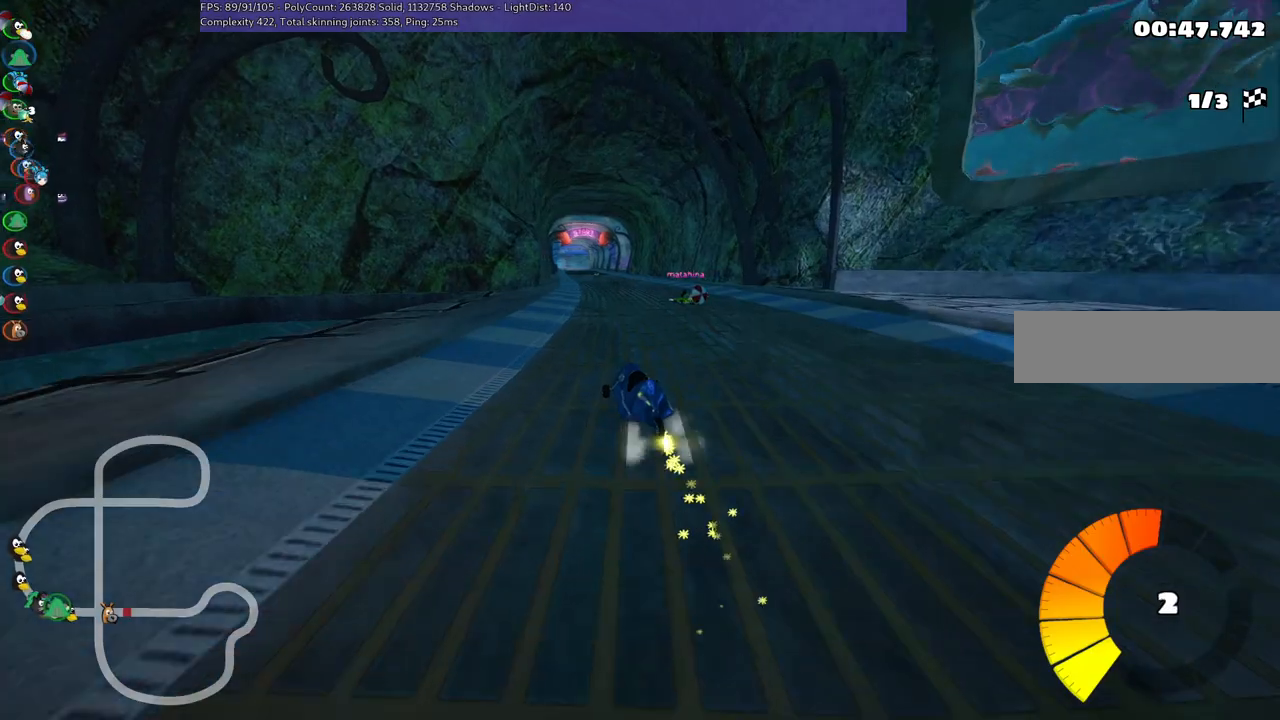
{"keys": ["m", "right", "up"], "events": [[117, "left", "down"], [217, "left", "up"]]}
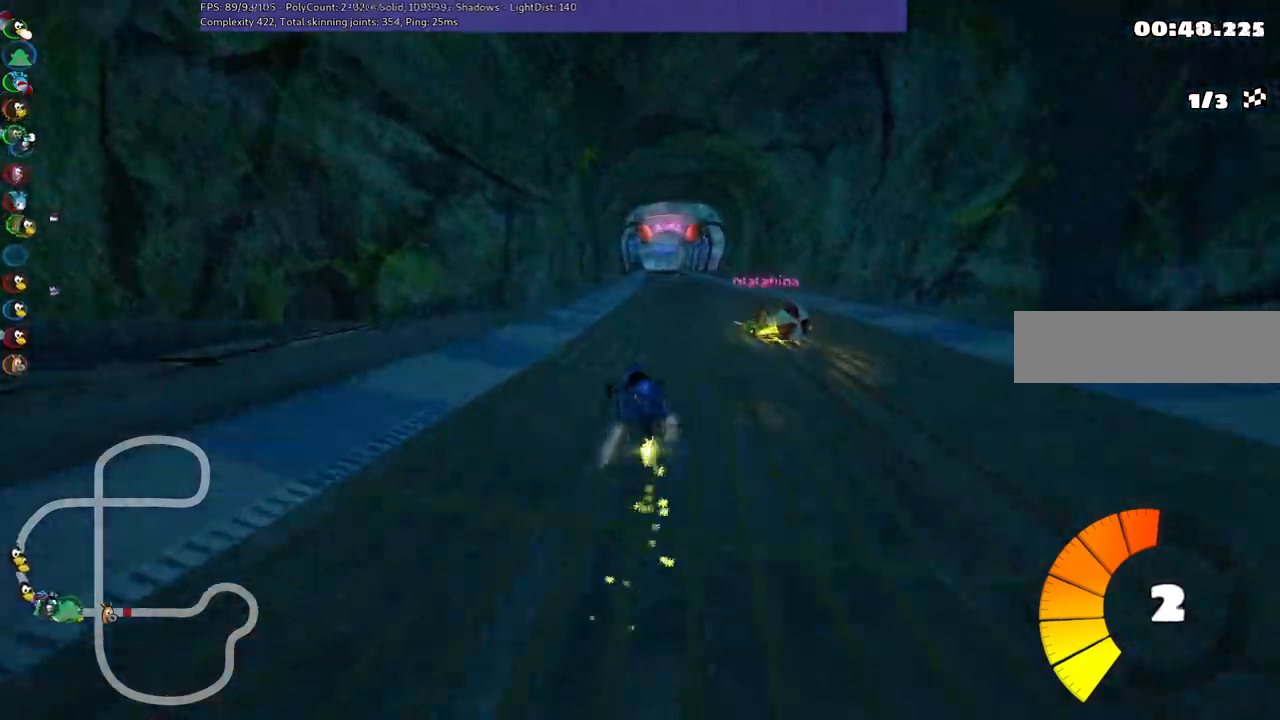
{"keys": ["up"], "events": [[333, "m", "up"], [383, "right", "up"]]}
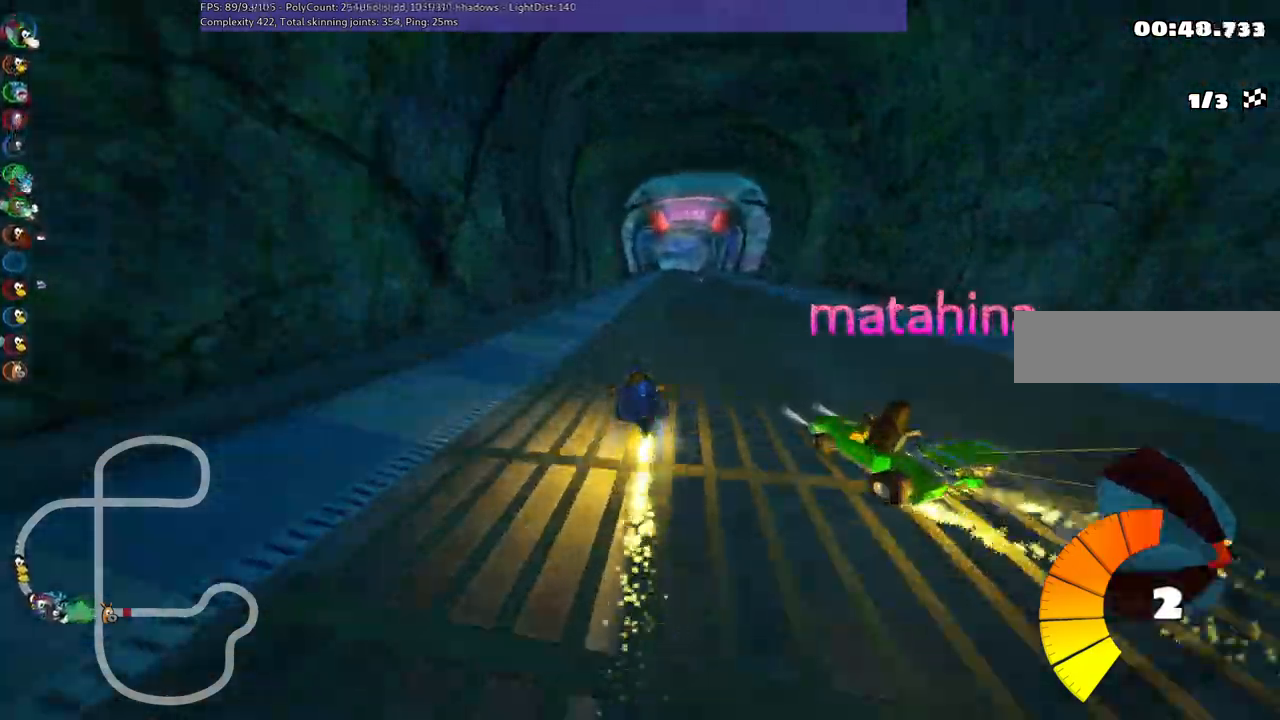
{"keys": ["up"], "events": [[300, "right", "down"], [450, "right", "up"]]}
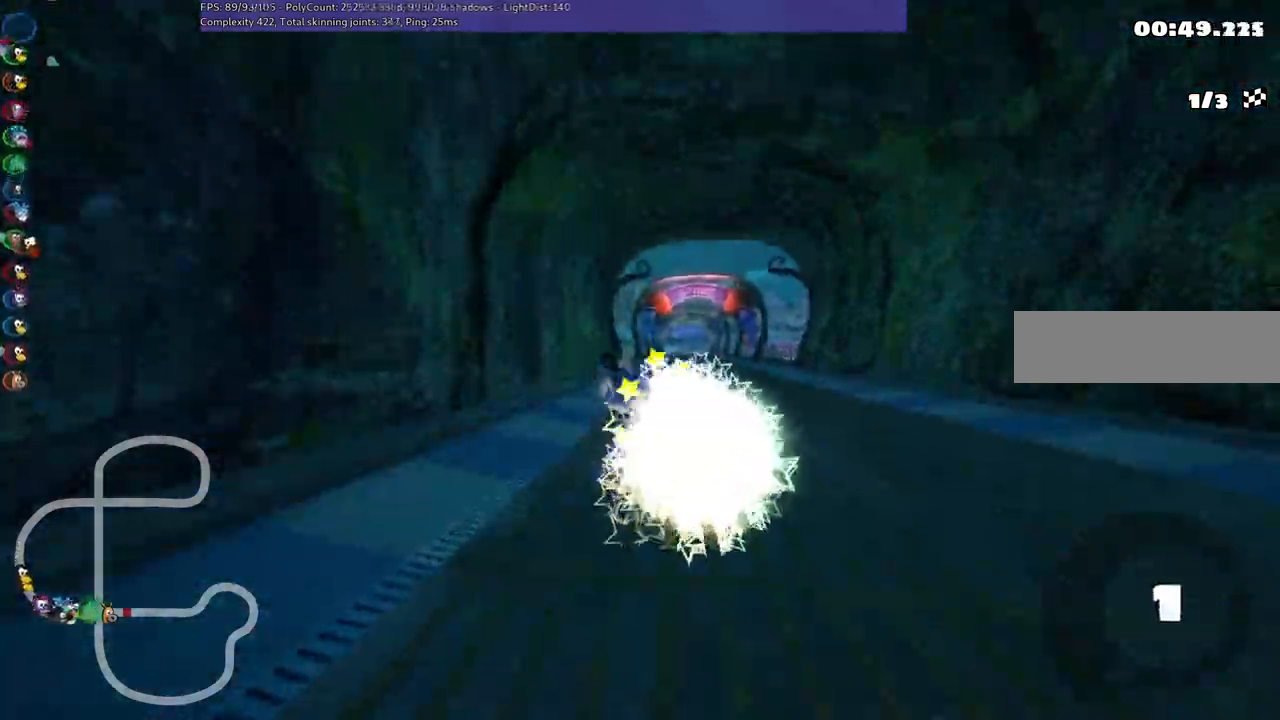
{"keys": ["up"], "events": []}
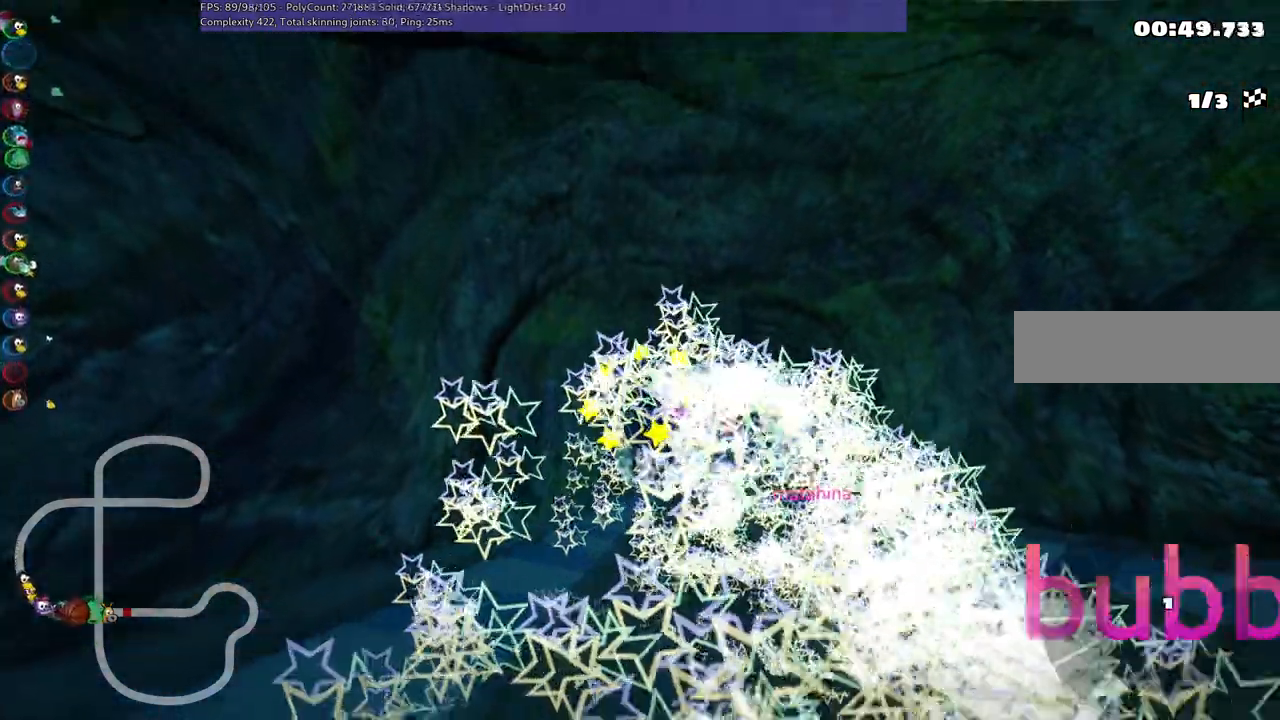
{"keys": ["up"], "events": []}
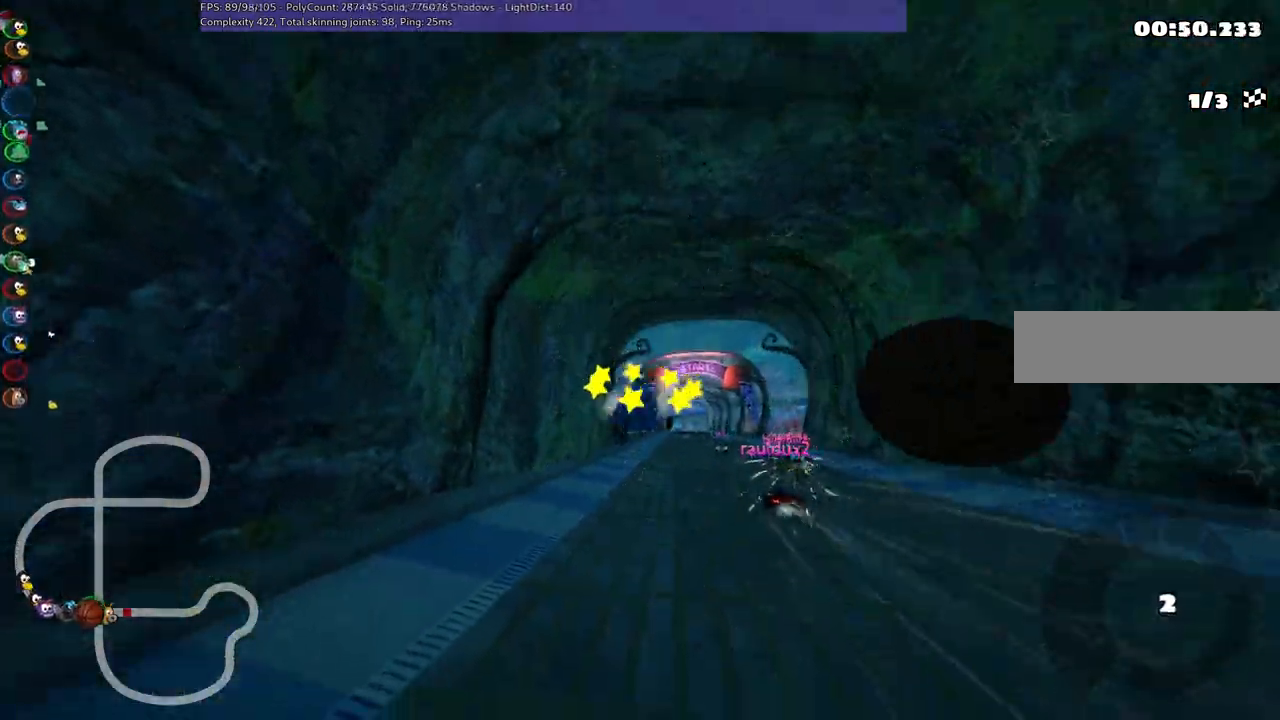
{"keys": ["up"], "events": []}
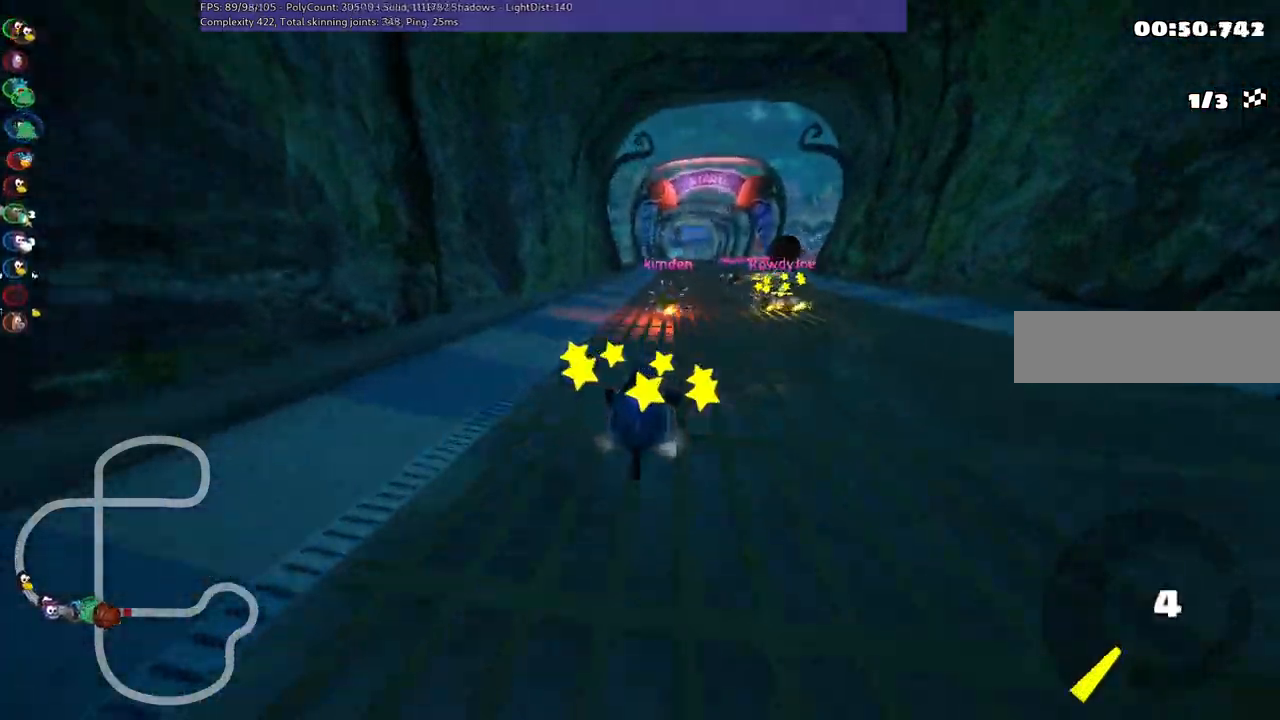
{"keys": ["up"], "events": []}
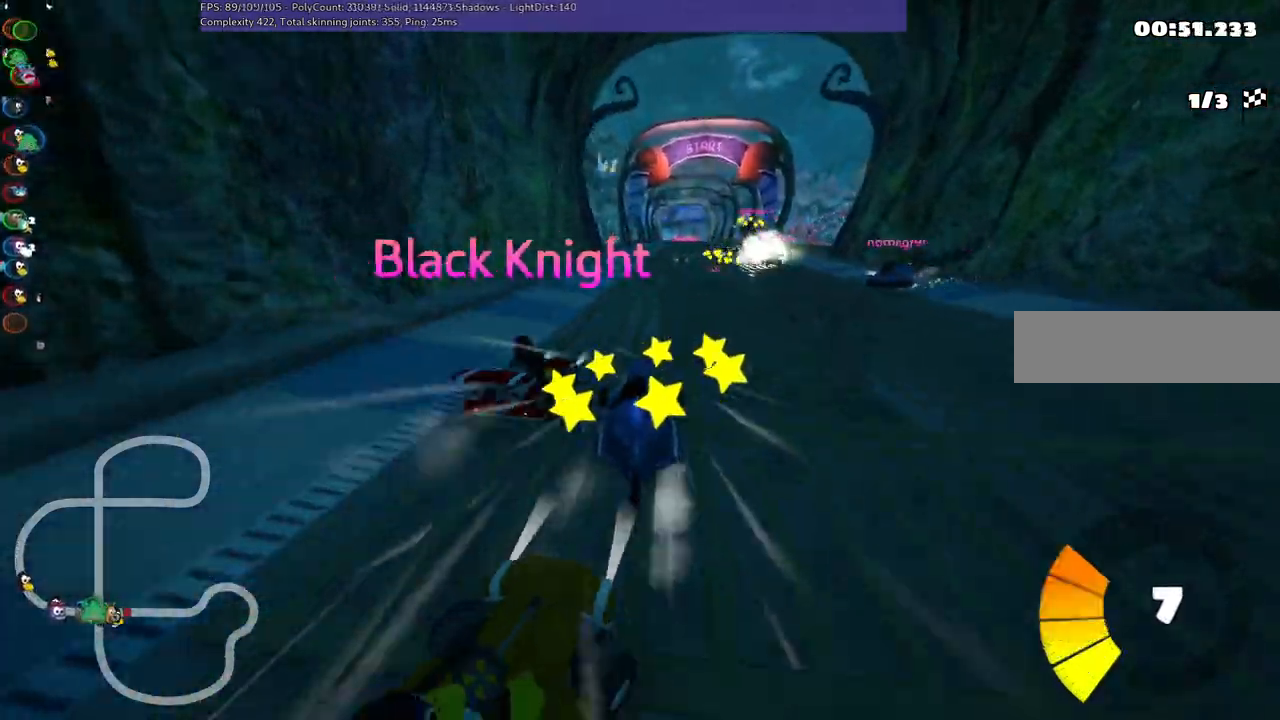
{"keys": ["up"], "events": [[200, "right", "down"], [400, "right", "up"]]}
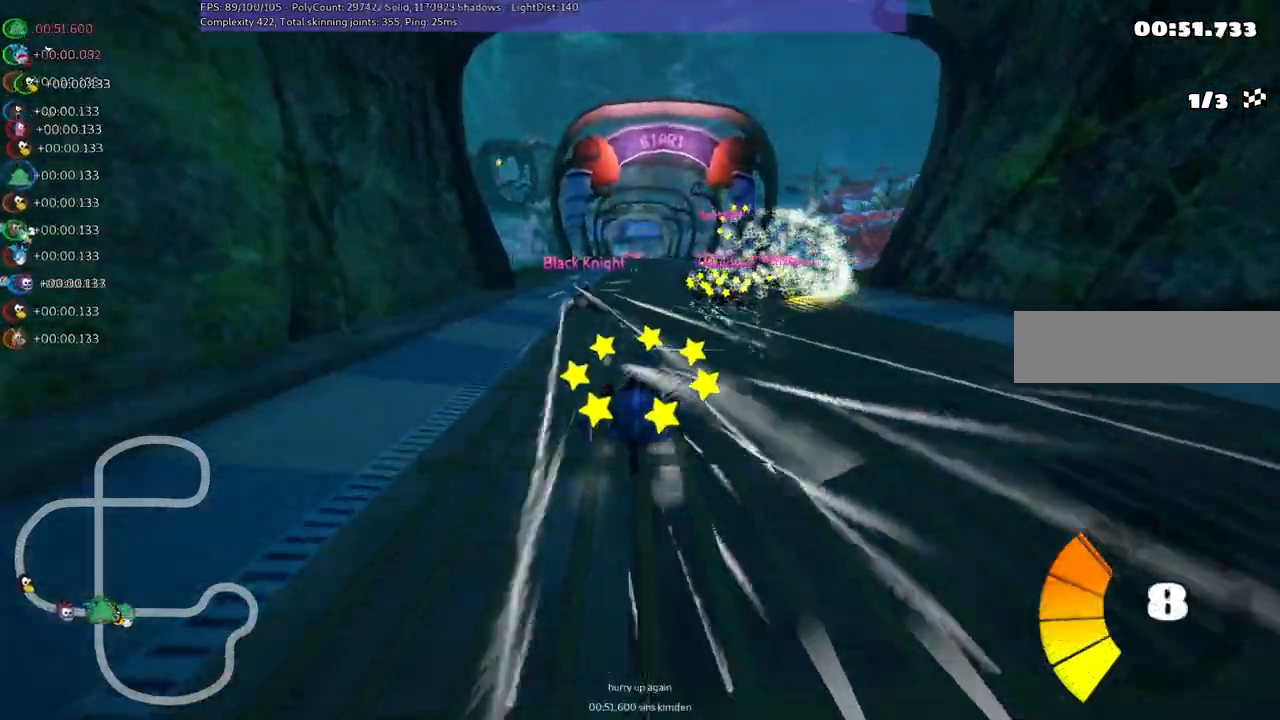
{"keys": ["left", "up"], "events": [[500, "left", "down"]]}
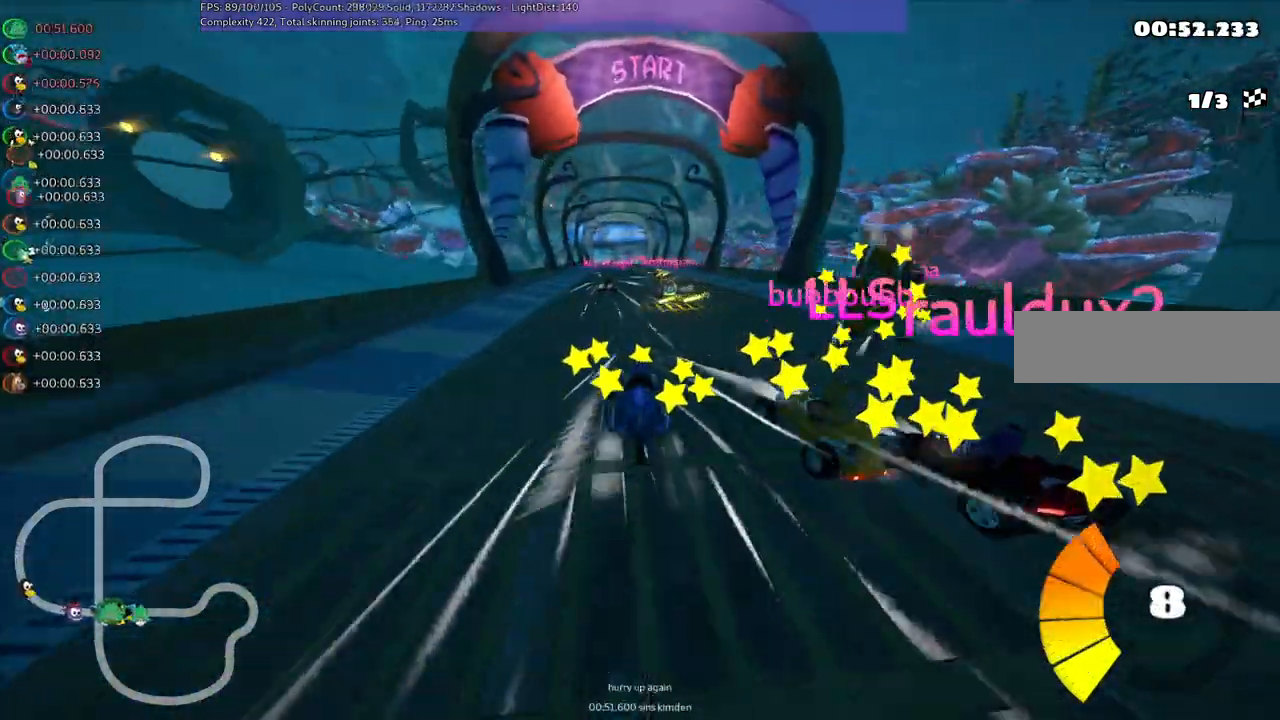
{"keys": ["up"], "events": [[100, "left", "up"]]}
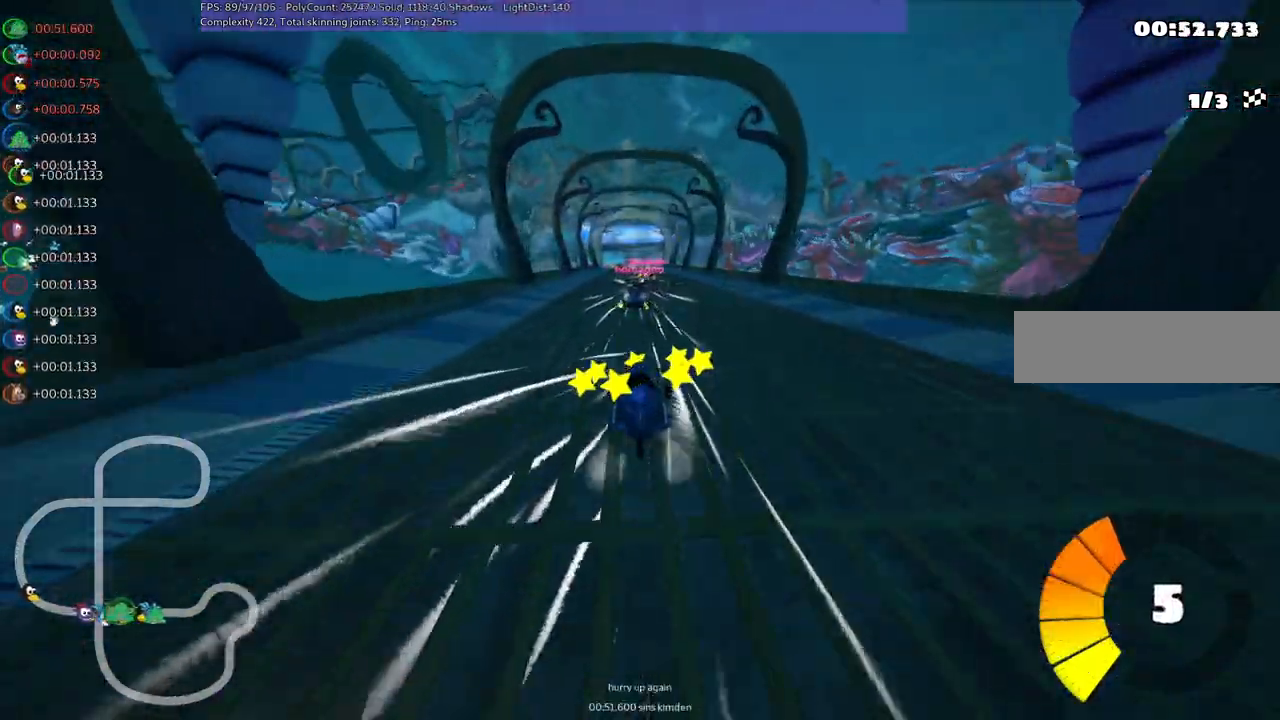
{"keys": ["right", "up"], "events": [[400, "right", "down"]]}
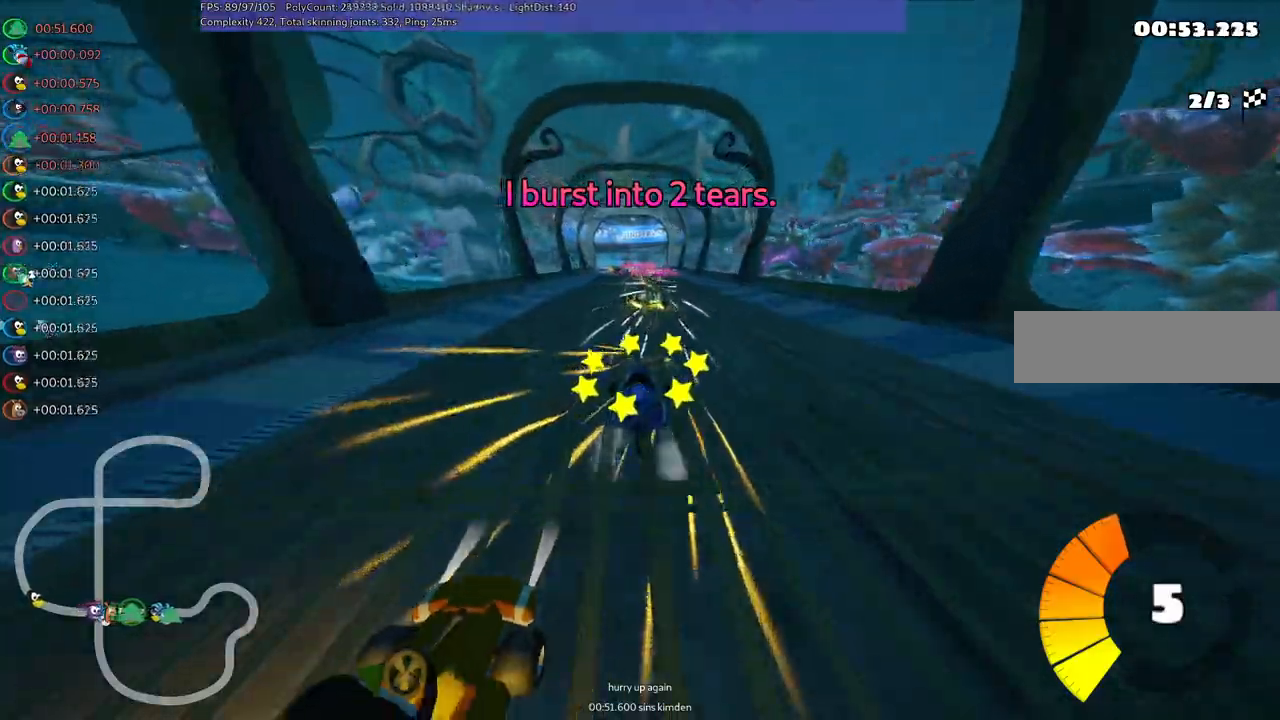
{"keys": ["m", "right", "up"], "events": [[83, "right", "up"], [133, "left", "down"], [183, "m", "down"], [233, "right", "down"], [283, "left", "up"]]}
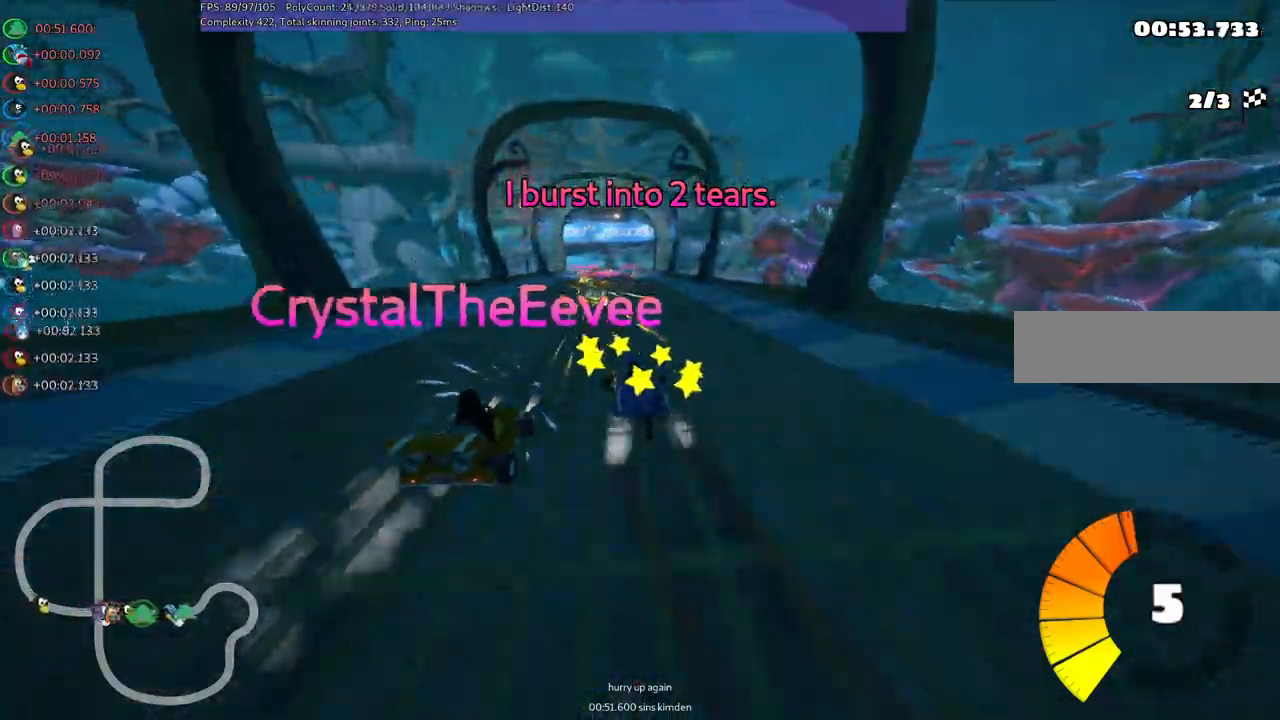
{"keys": ["m", "right", "up"], "events": []}
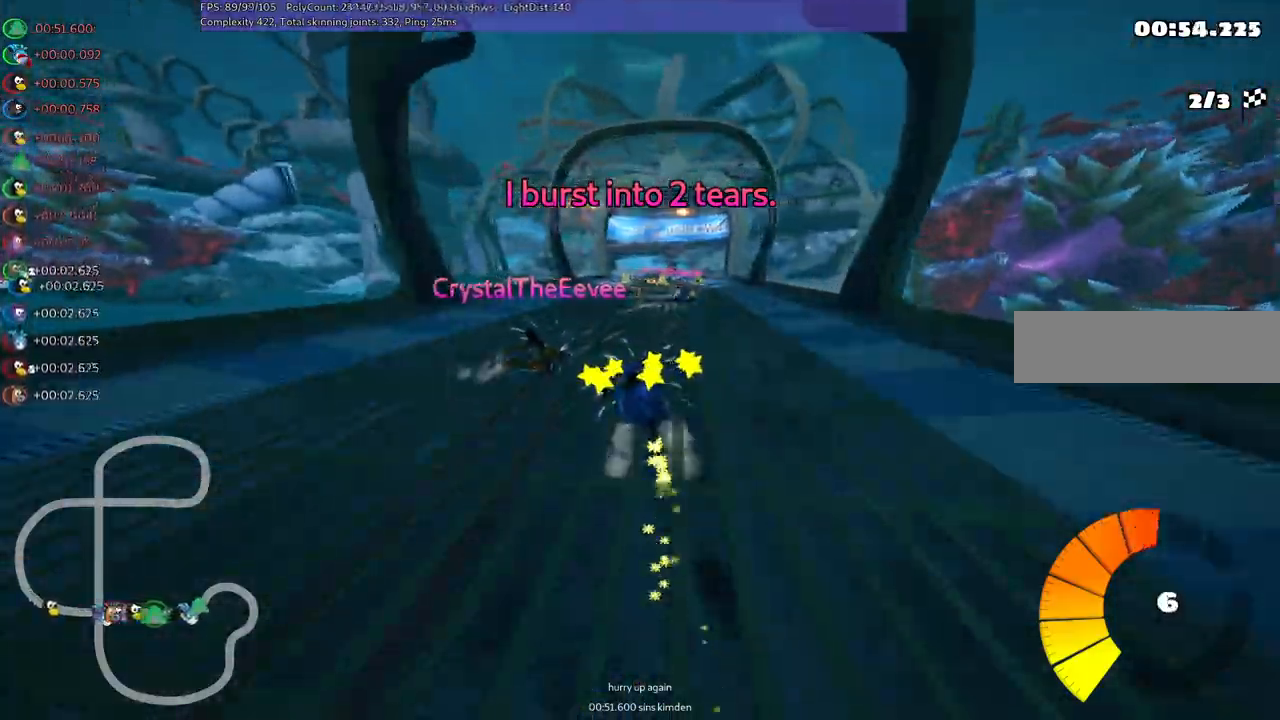
{"keys": ["up"], "events": [[400, "m", "up"], [450, "right", "up"]]}
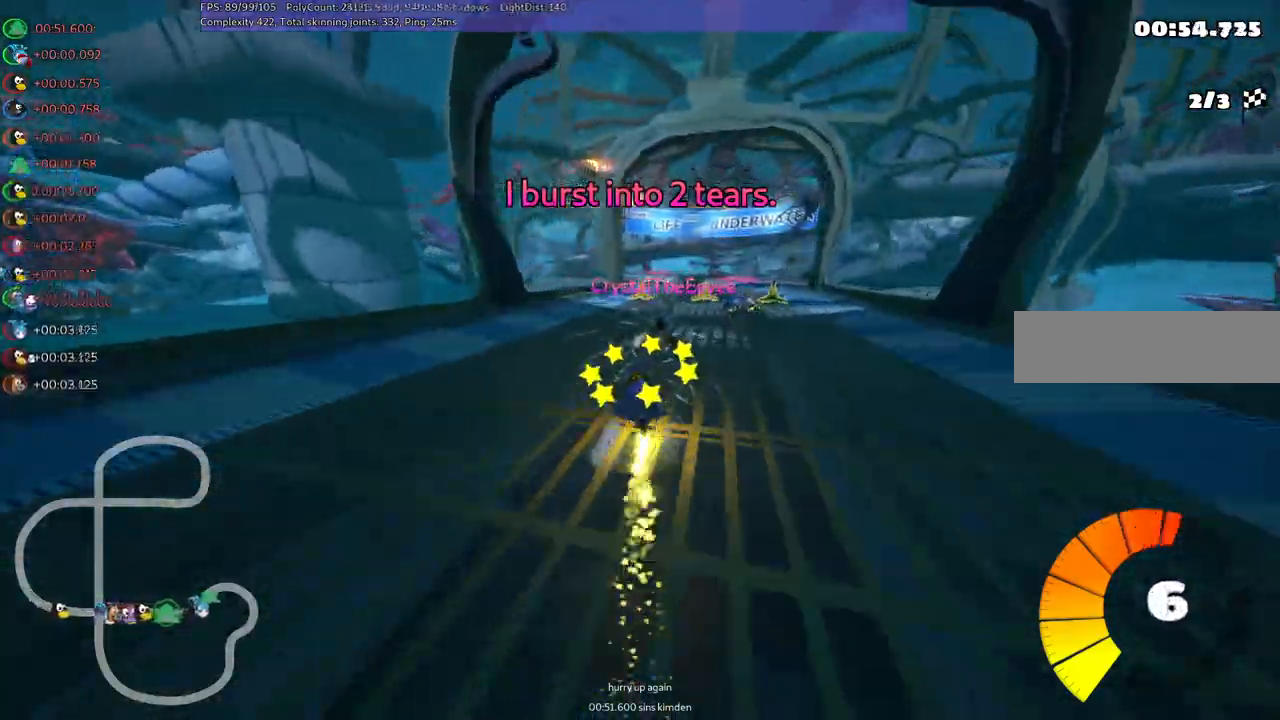
{"keys": ["left", "up"], "events": [[183, "right", "down"], [317, "right", "up"], [417, "left", "down"]]}
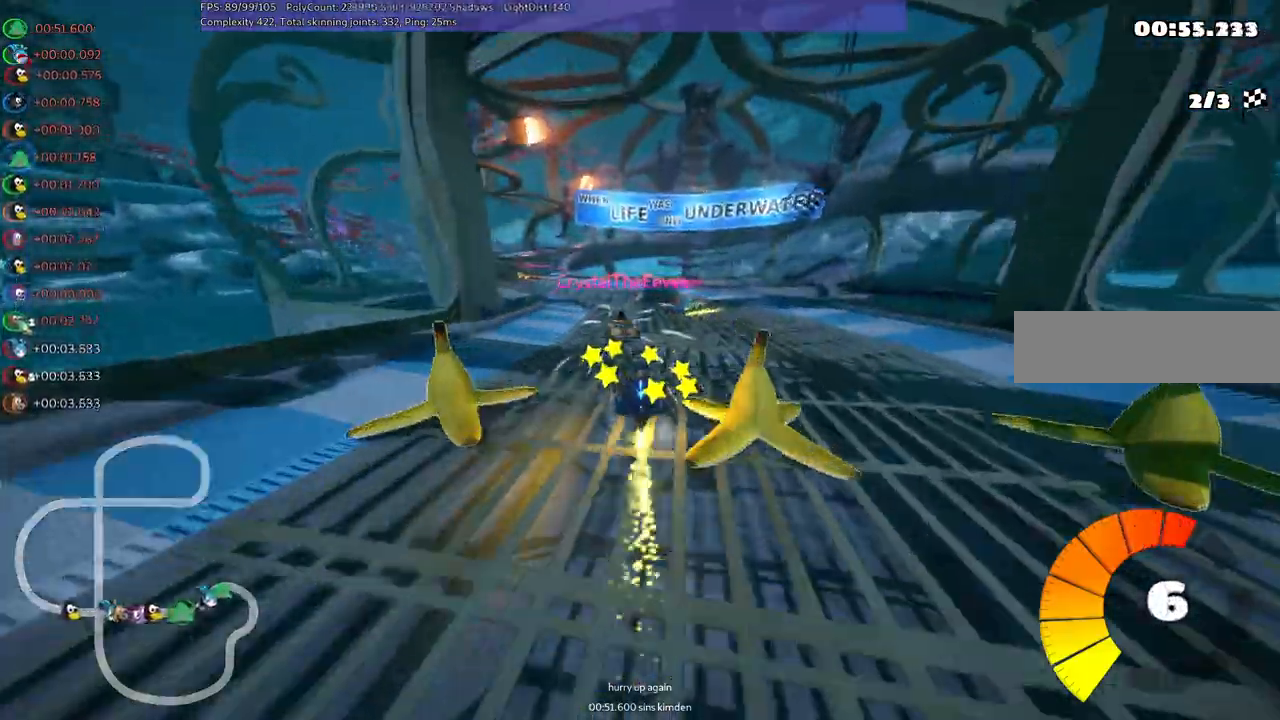
{"keys": ["left", "up"], "events": [[67, "left", "up"], [250, "left", "down"], [250, "m", "down"], [433, "m", "up"]]}
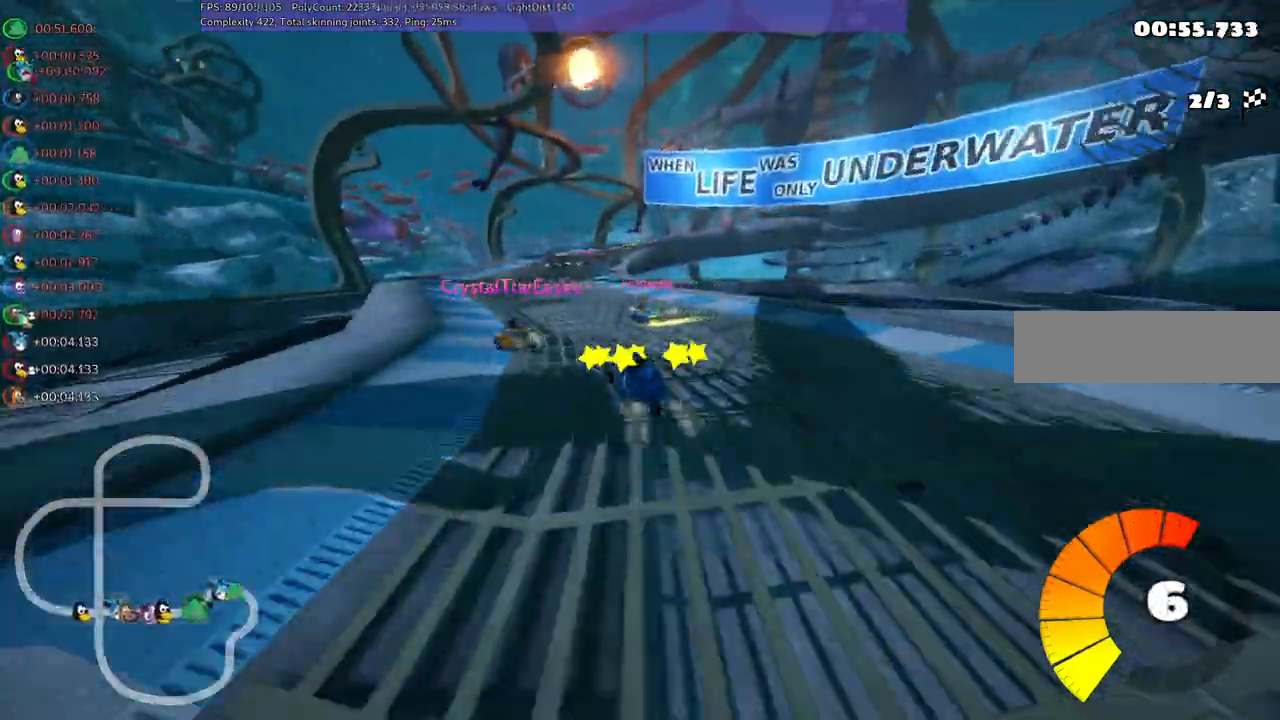
{"keys": ["m", "right", "up"]}
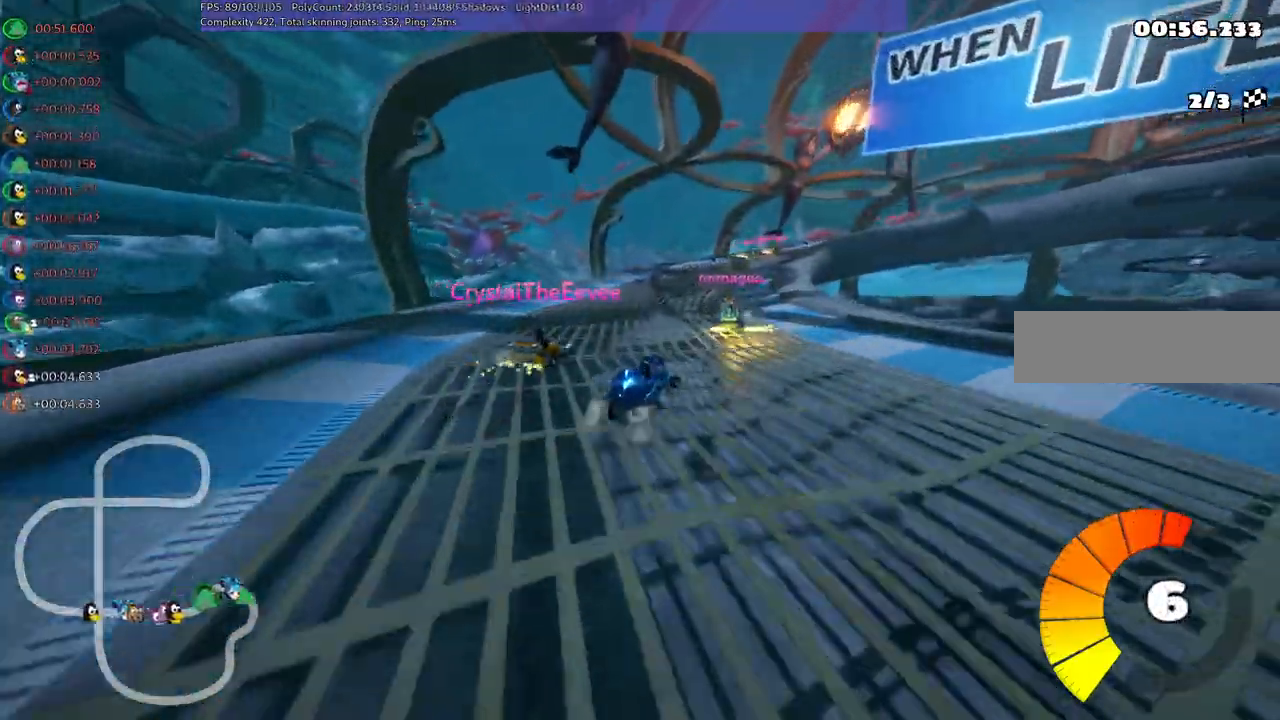
{"keys": ["left", "m", "up"], "events": [[283, "left", "down"], [333, "right", "up"]]}
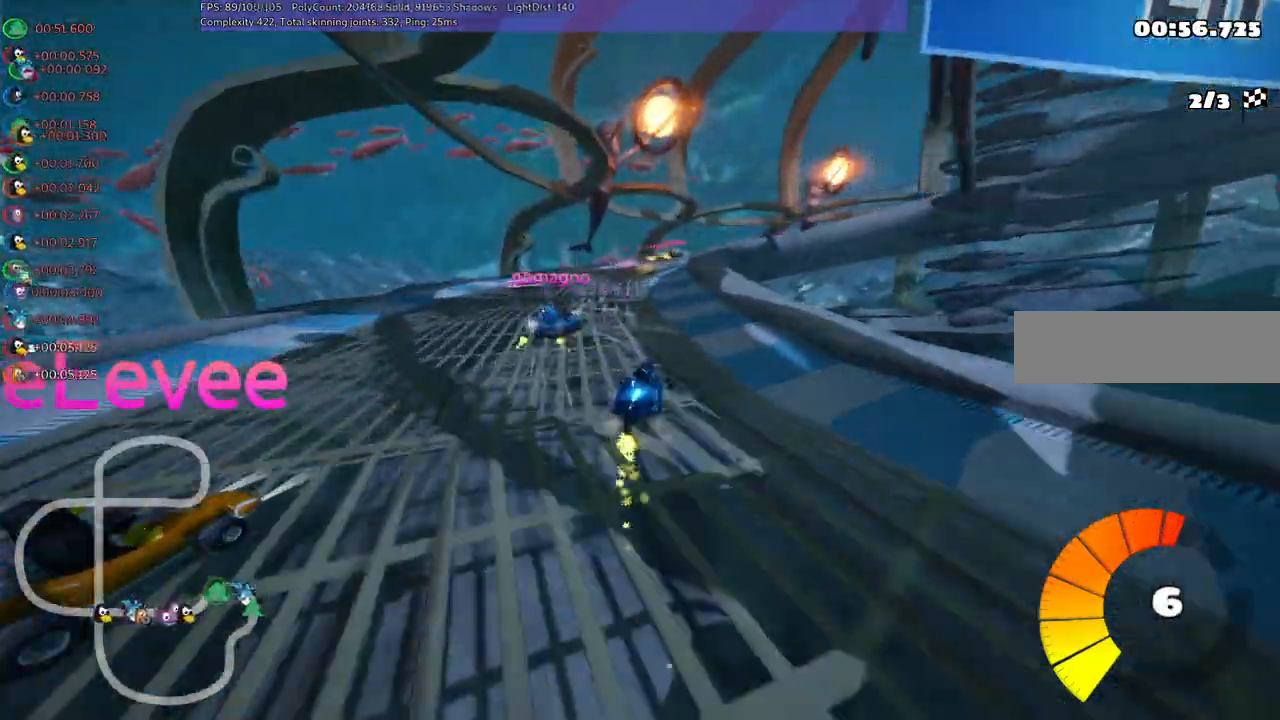
{"keys": ["up"], "events": [[200, "right", "down"], [350, "m", "up"], [400, "left", "up"], [483, "right", "up"]]}
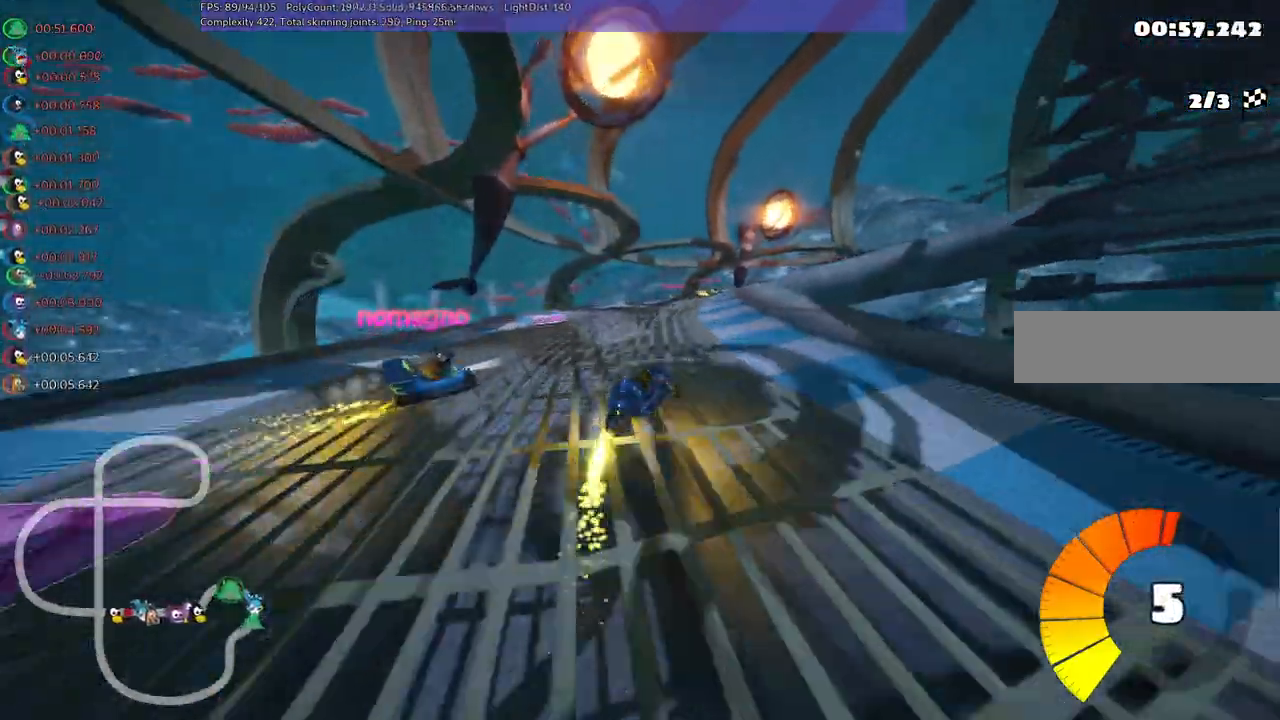
{"keys": ["m", "right", "up"], "events": [[267, "left", "down"], [350, "left", "up"], [450, "m", "down"], [450, "right", "down"]]}